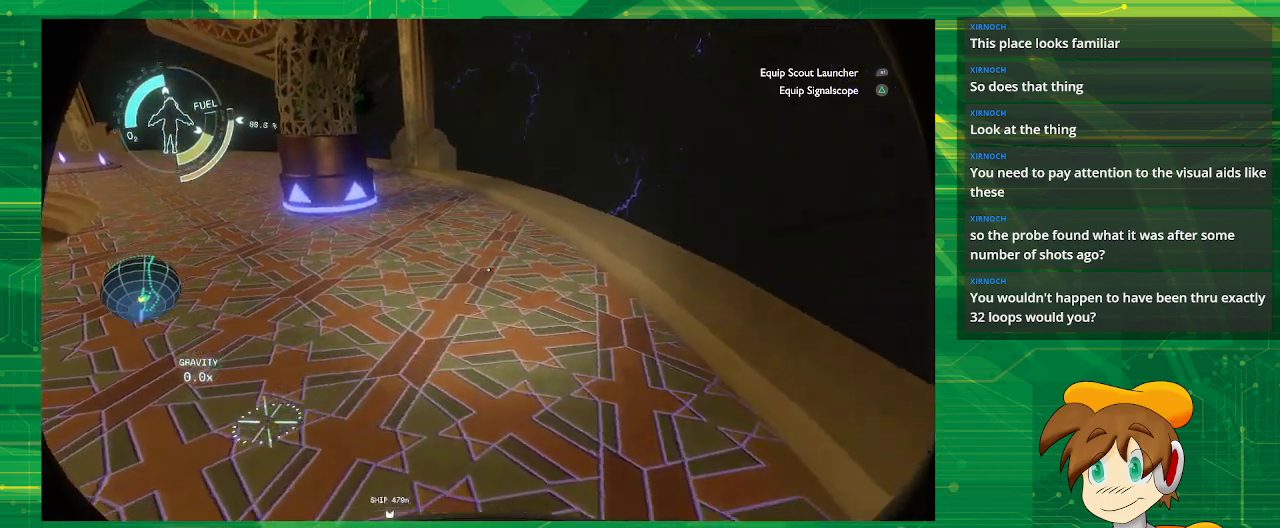
Gameplay with a controller (PlayStation layout); each line is a JSON object with the inputs held at the frame after it. "events" lists button and stick changes between this image and that frame as [ms after this image, input, new state], when the widget could be followed in between. Not read: L3 R3.
{"buttons": [], "left_stick": "up-left", "right_stick": "center", "events": []}
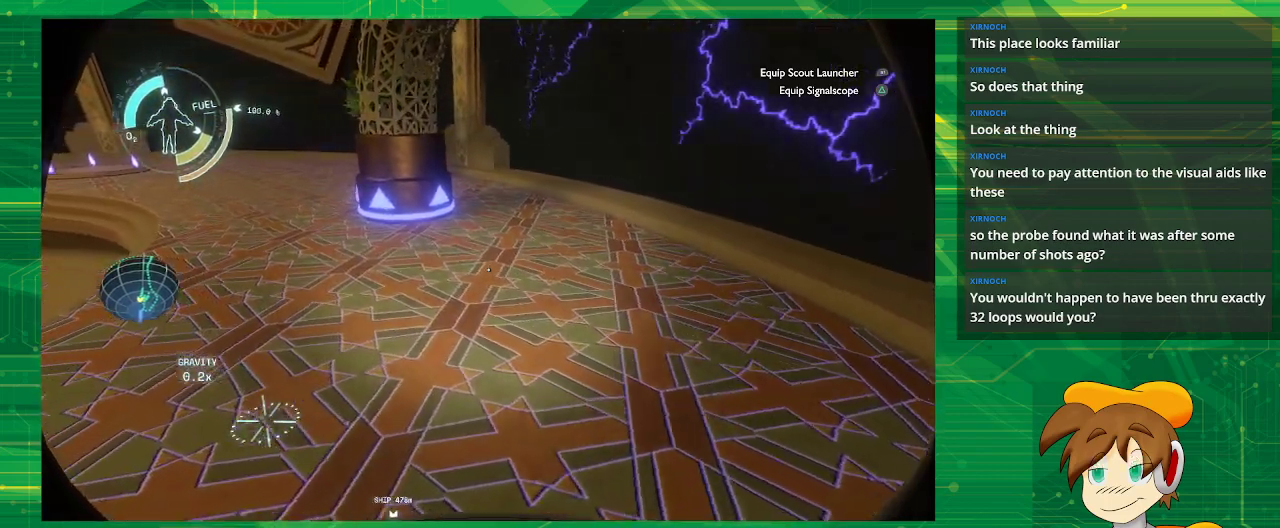
{"buttons": ["CROSS"], "left_stick": "up-left", "right_stick": "center", "events": [[483, "CROSS", "down"]]}
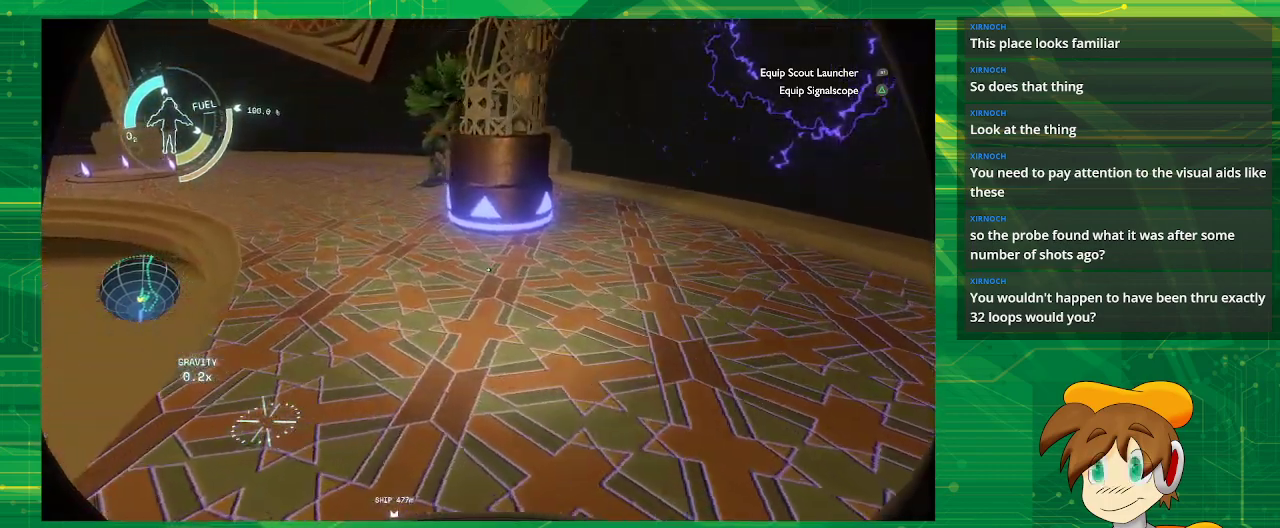
{"buttons": ["CROSS"], "left_stick": "up", "right_stick": "center", "events": [[500, "left_stick", "up"]]}
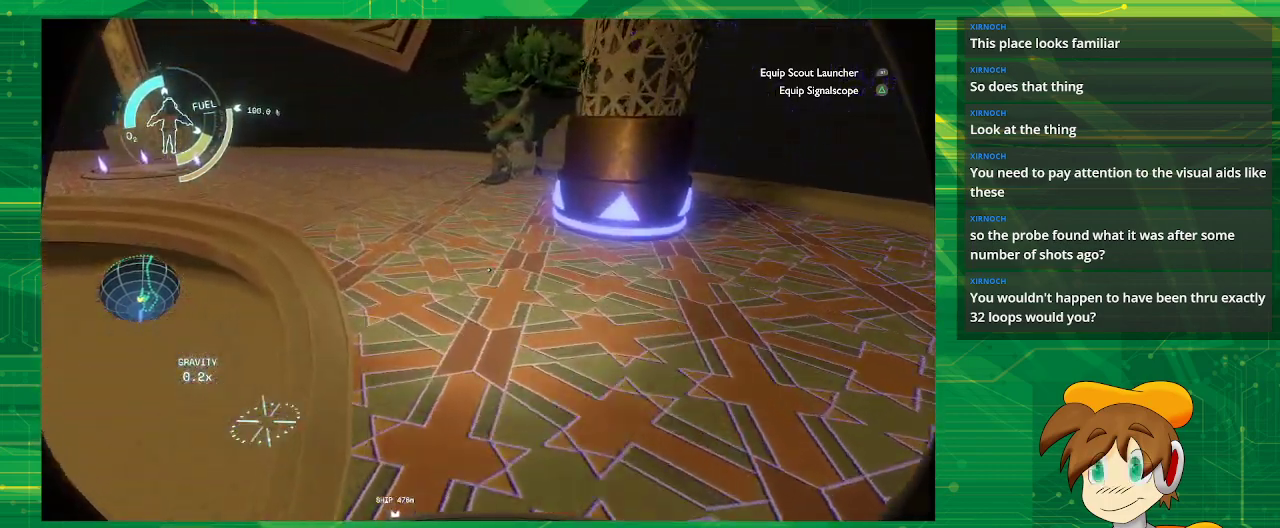
{"buttons": [], "left_stick": "up-left", "right_stick": "center", "events": [[117, "CROSS", "up"], [467, "left_stick", "up-left"]]}
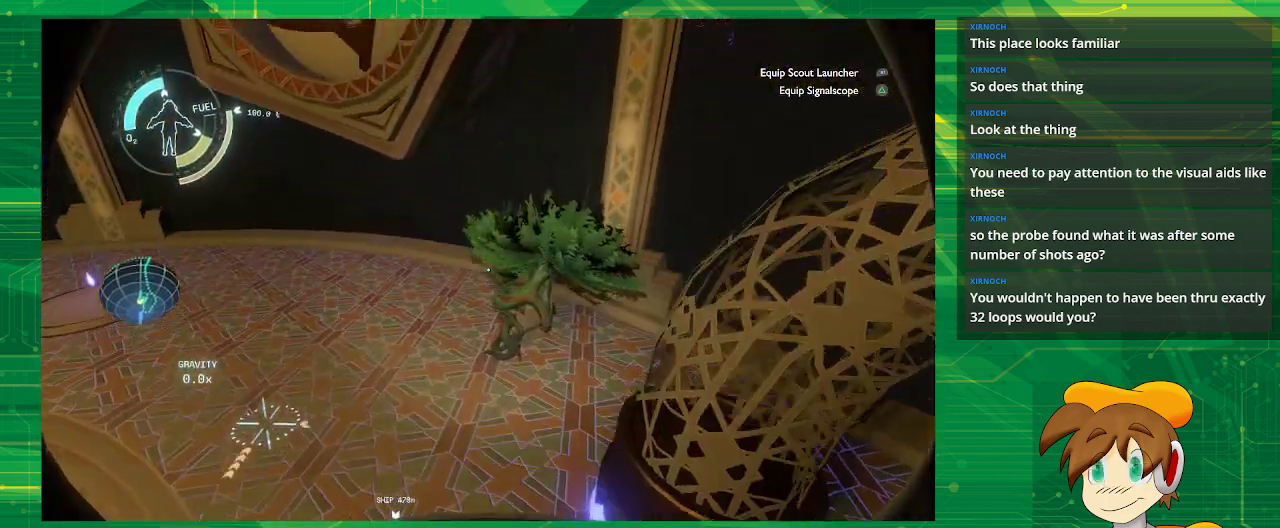
{"buttons": [], "left_stick": "left", "right_stick": "center", "events": [[383, "left_stick", "left"]]}
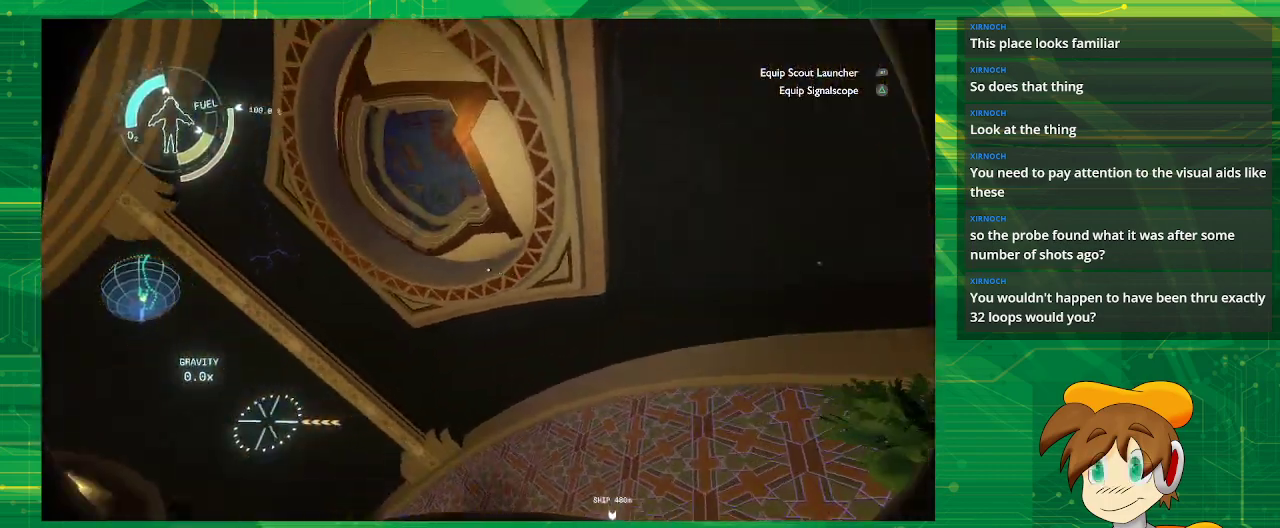
{"buttons": [], "left_stick": "down-right", "right_stick": "center", "events": [[50, "left_stick", "down"], [117, "left_stick", "down-right"]]}
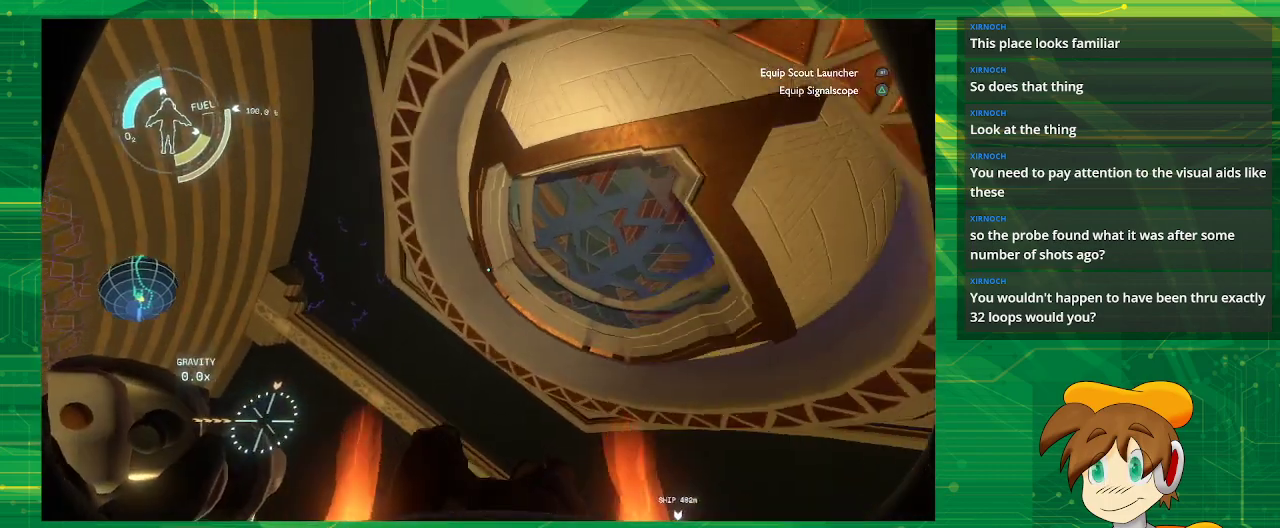
{"buttons": [], "left_stick": "down", "right_stick": "center", "events": [[500, "left_stick", "down"]]}
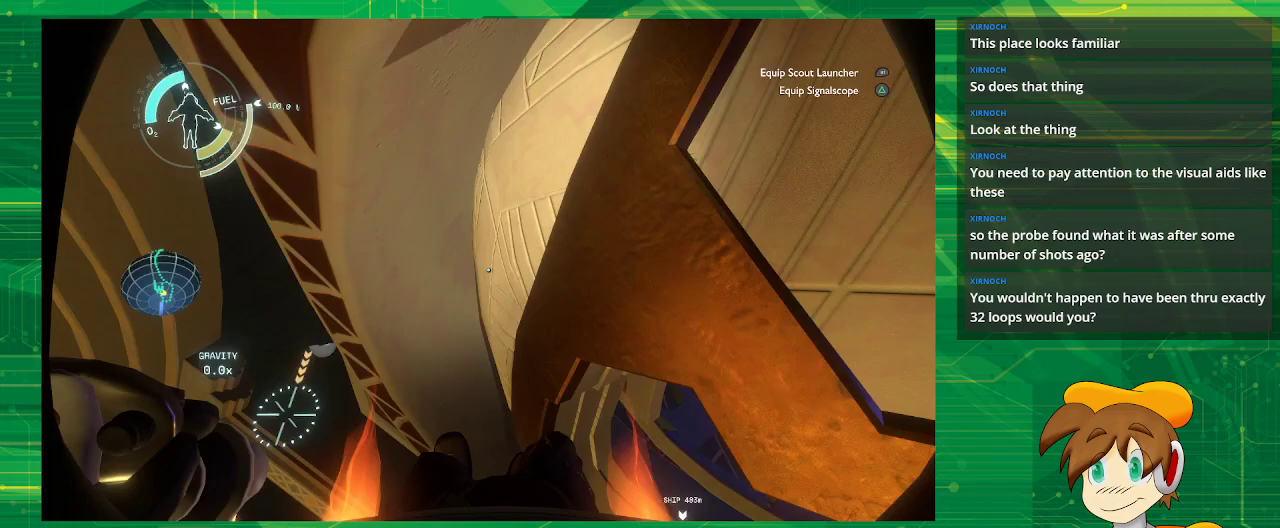
{"buttons": [], "left_stick": "down-right", "right_stick": "center", "events": [[417, "left_stick", "down-right"]]}
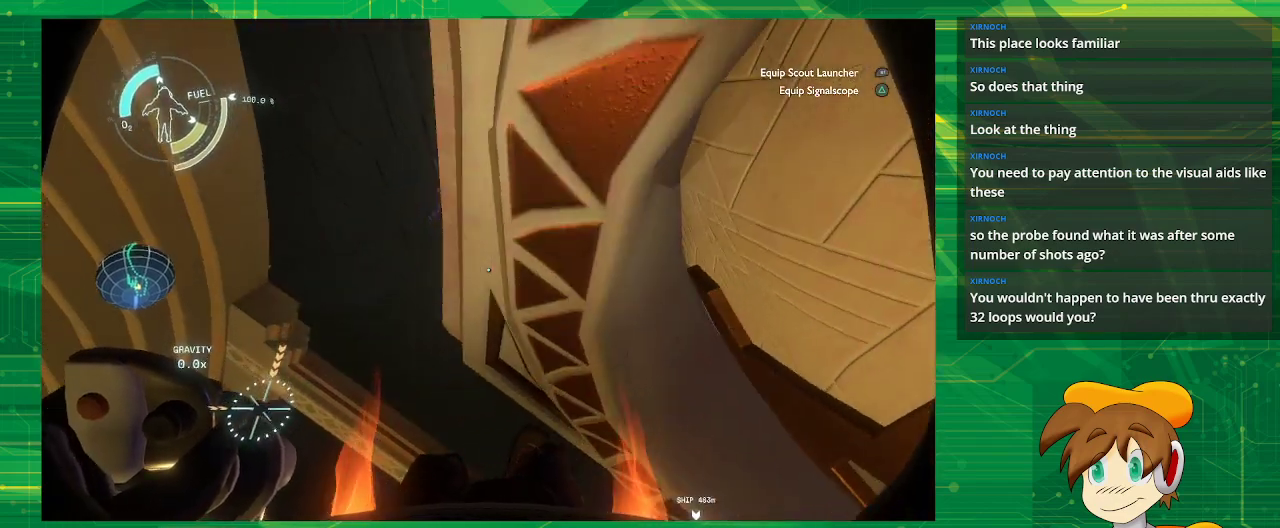
{"buttons": ["CROSS", "R2"], "left_stick": "down-right", "right_stick": "center", "events": [[350, "CROSS", "down"], [350, "R2", "down"]]}
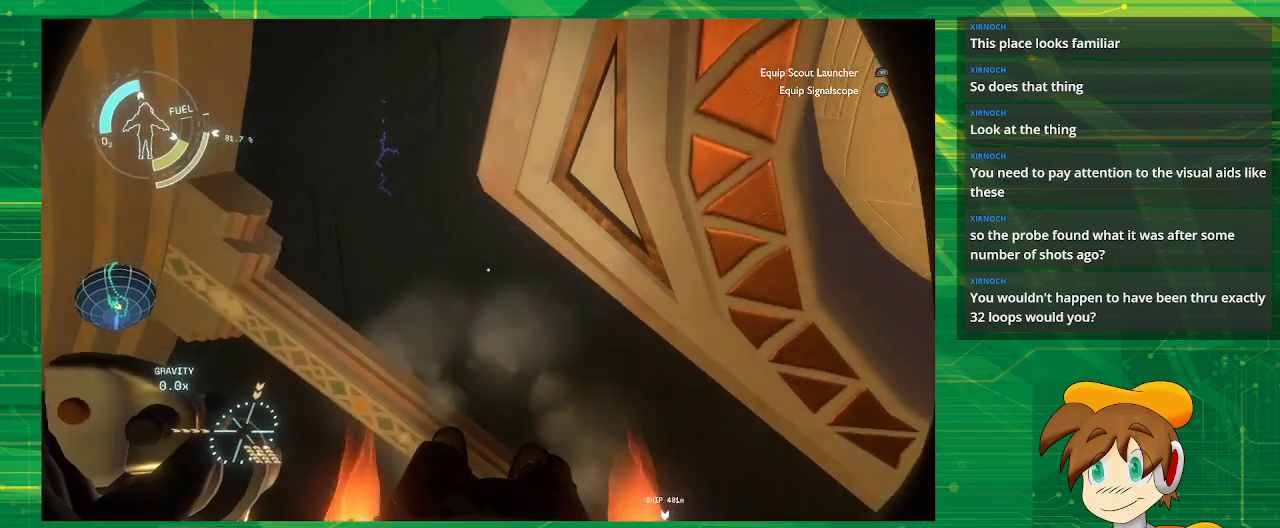
{"buttons": [], "left_stick": "up-right", "right_stick": "center", "events": [[417, "CROSS", "up"], [417, "R2", "up"], [417, "left_stick", "up-right"]]}
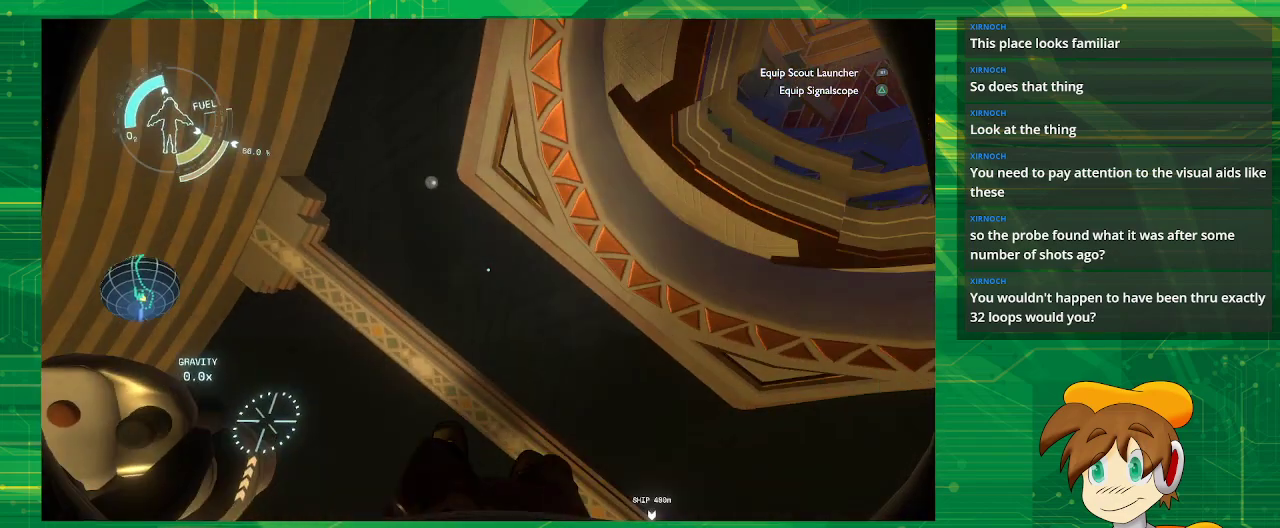
{"buttons": [], "left_stick": "up", "right_stick": "center", "events": [[117, "left_stick", "up"]]}
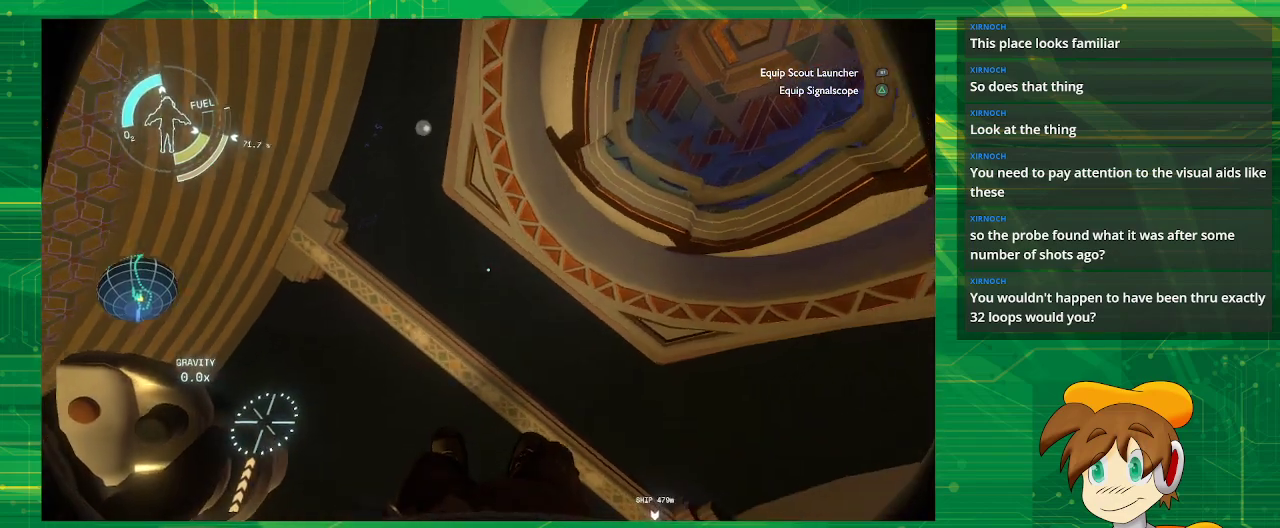
{"buttons": [], "left_stick": "center", "right_stick": "center", "events": [[483, "left_stick", "center"]]}
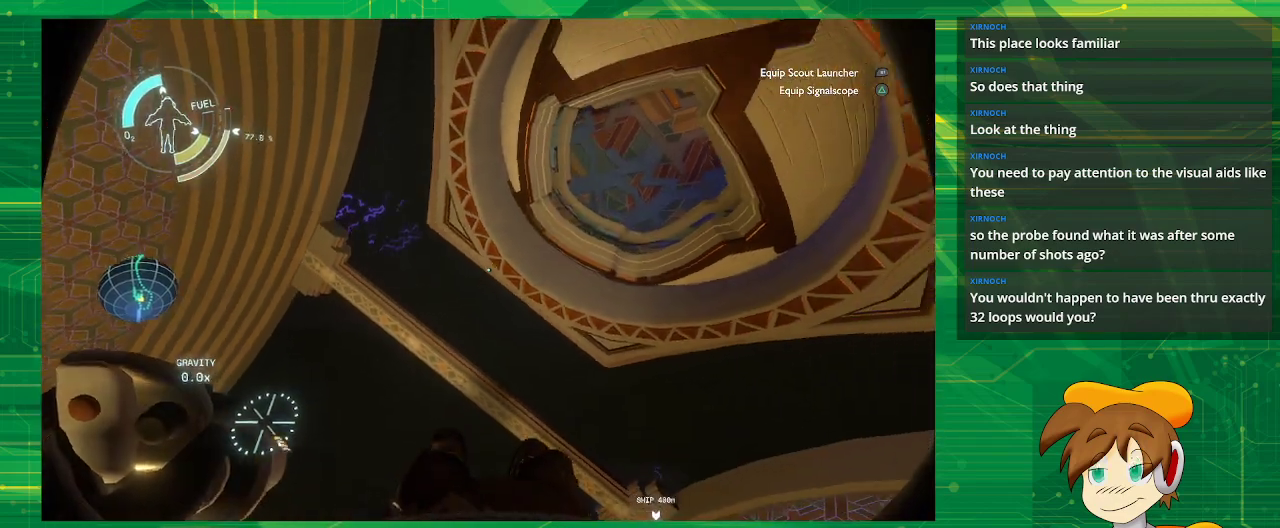
{"buttons": ["L2"], "left_stick": "up-right", "right_stick": "center", "events": [[17, "R2", "down"], [183, "L2", "down"], [200, "R2", "up"], [383, "left_stick", "up-right"]]}
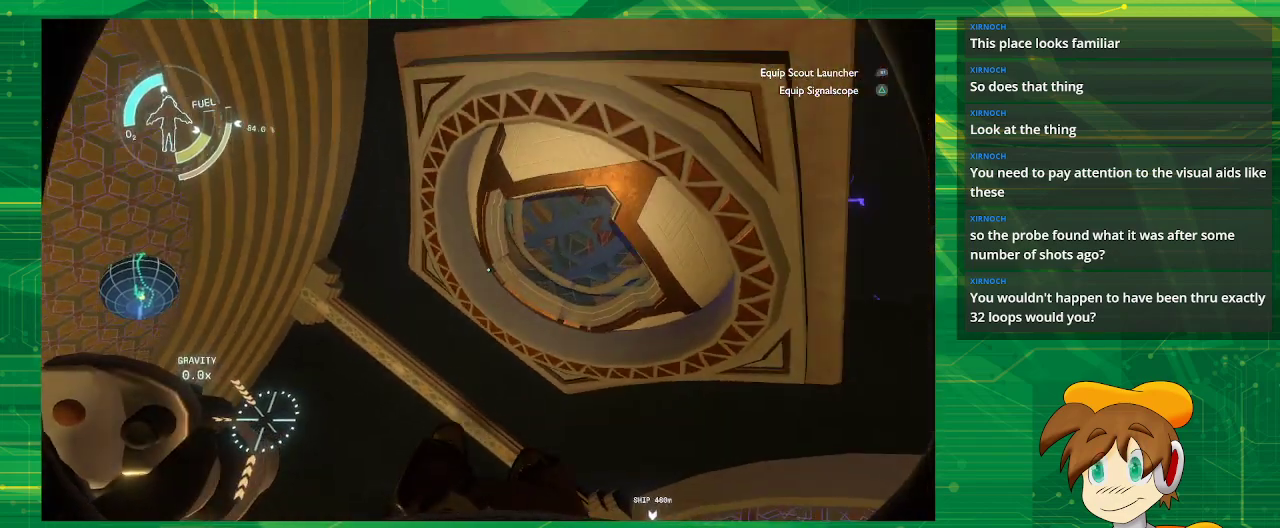
{"buttons": ["L2"], "left_stick": "down-left", "right_stick": "center", "events": [[417, "left_stick", "up-left"], [500, "left_stick", "down-left"]]}
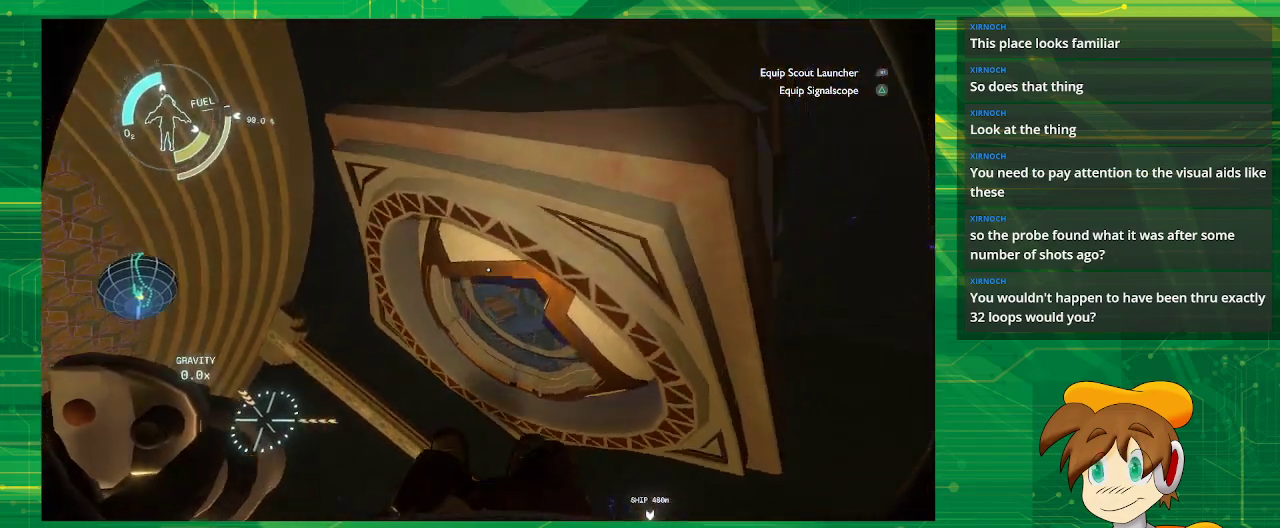
{"buttons": [], "left_stick": "down-left", "right_stick": "center", "events": [[33, "L2", "up"]]}
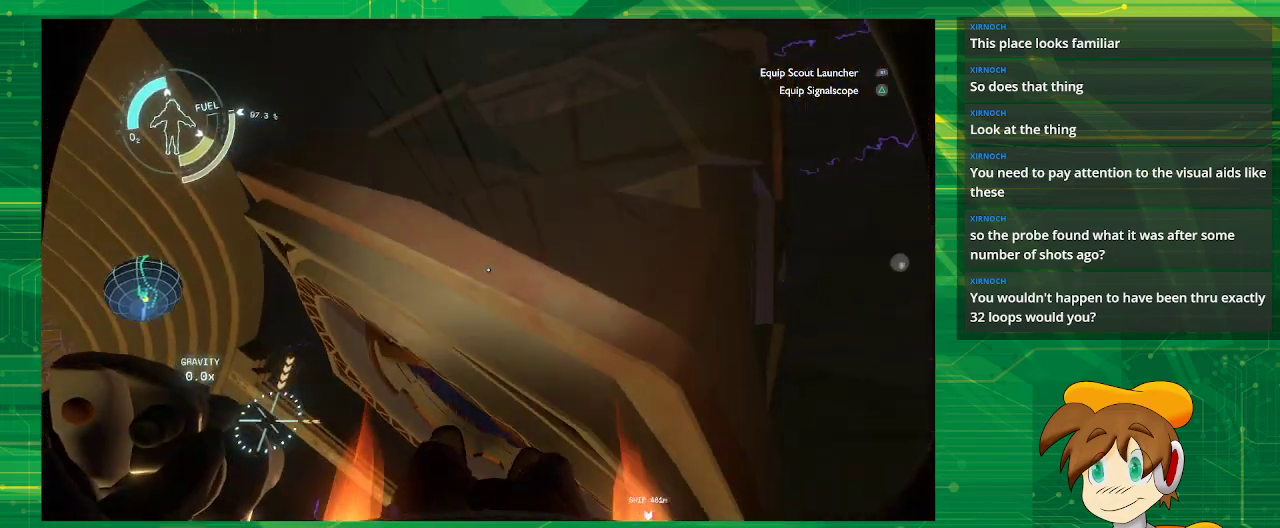
{"buttons": [], "left_stick": "center", "right_stick": "center", "events": [[217, "left_stick", "center"]]}
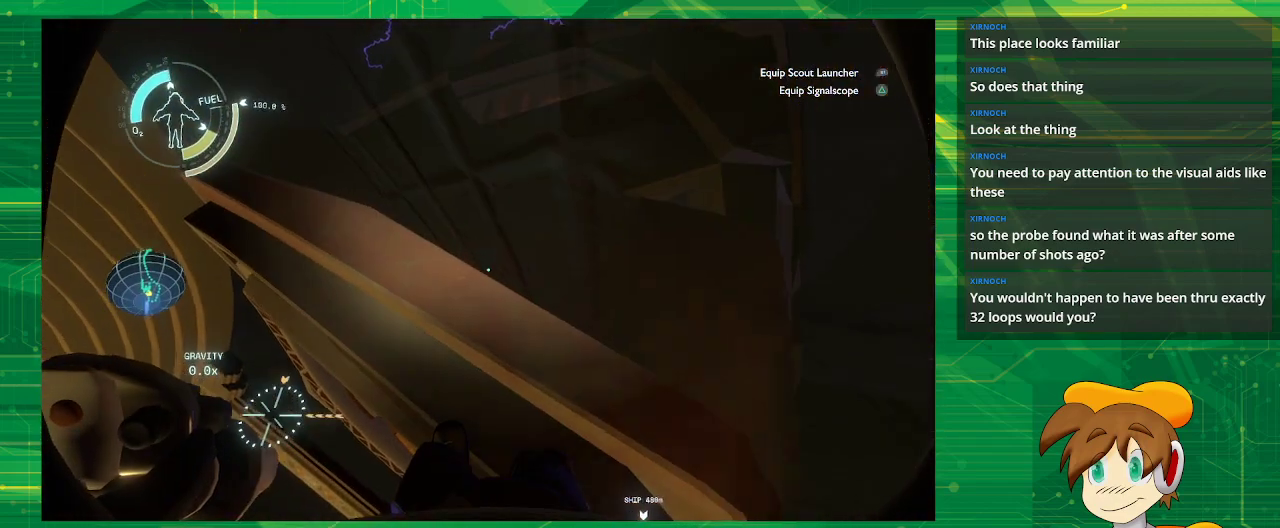
{"buttons": [], "left_stick": "center", "right_stick": "center", "events": [[150, "left_stick", "left"], [317, "left_stick", "down"], [367, "left_stick", "center"]]}
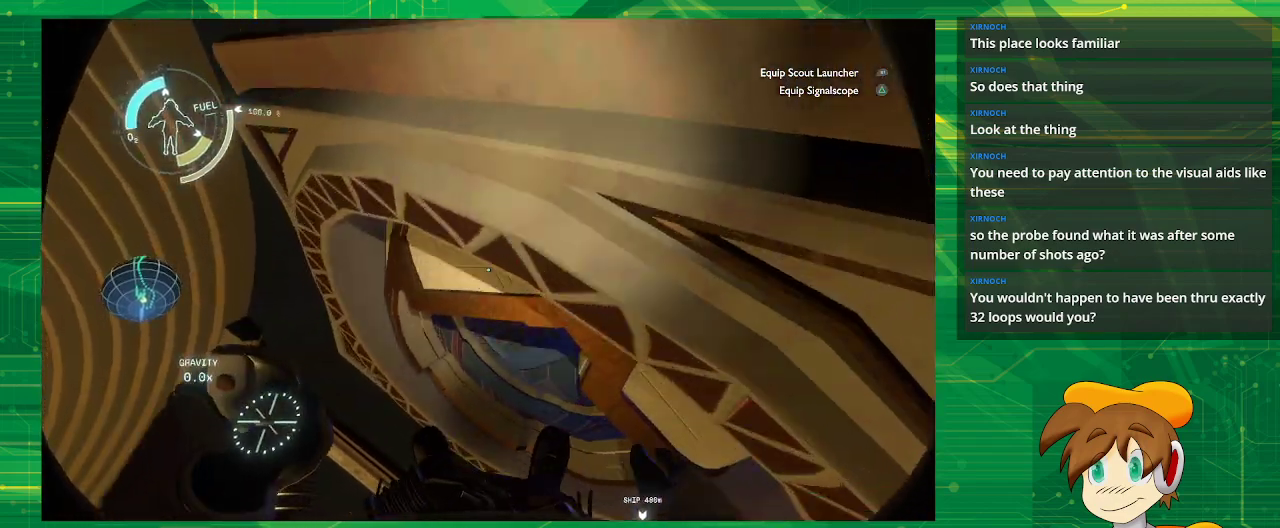
{"buttons": ["R2"], "left_stick": "up-right", "right_stick": "center", "events": [[17, "left_stick", "right"], [100, "left_stick", "up-right"], [333, "R2", "down"]]}
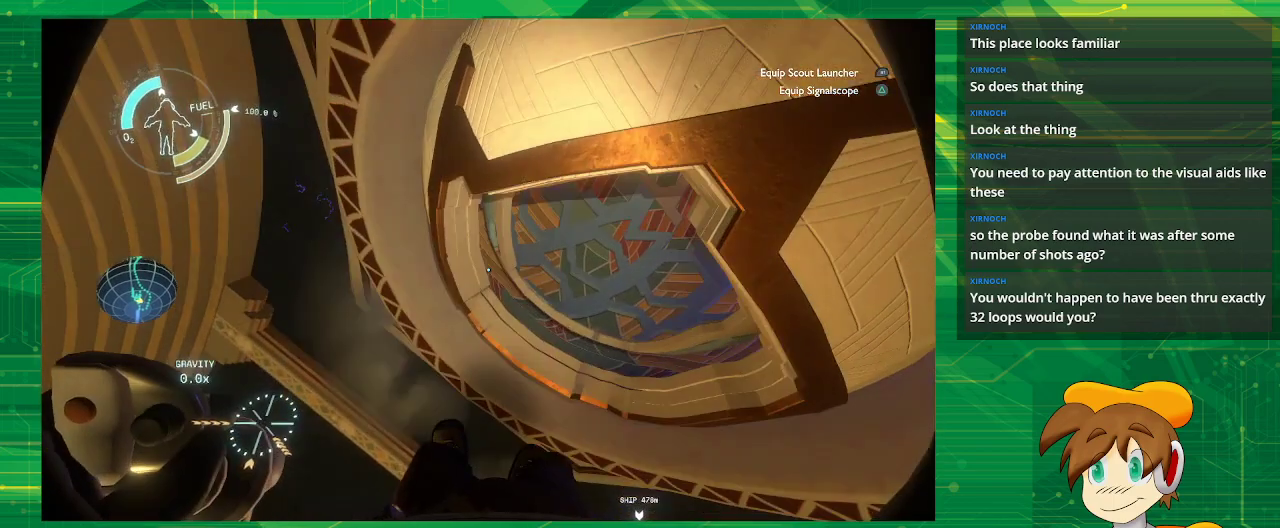
{"buttons": [], "left_stick": "up", "right_stick": "center", "events": [[67, "left_stick", "right"], [317, "R2", "up"], [383, "left_stick", "up"]]}
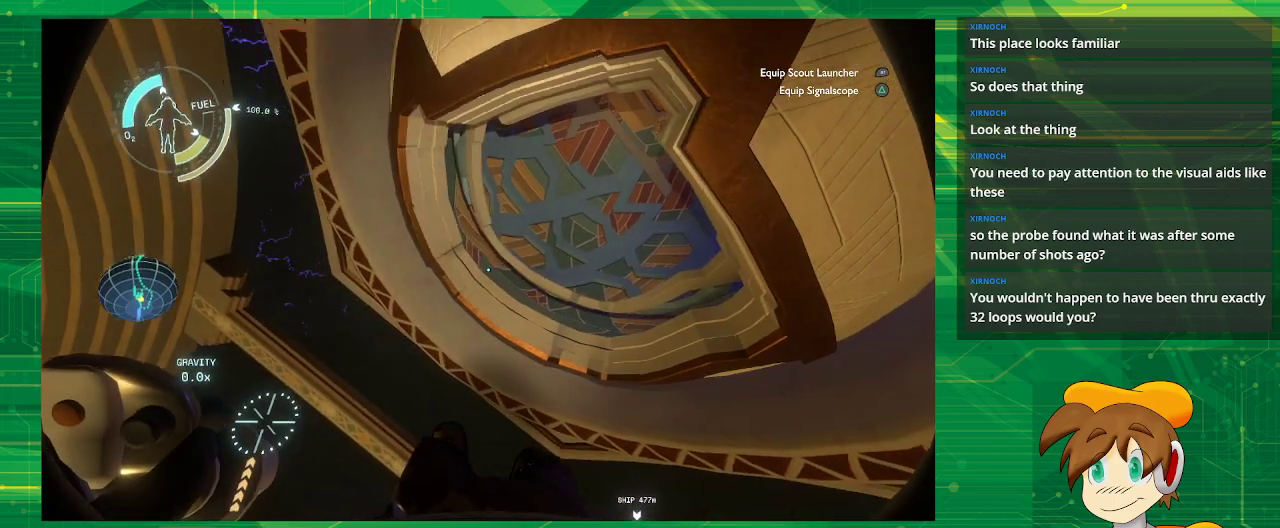
{"buttons": ["R2"], "left_stick": "up", "right_stick": "center", "events": [[267, "R2", "down"]]}
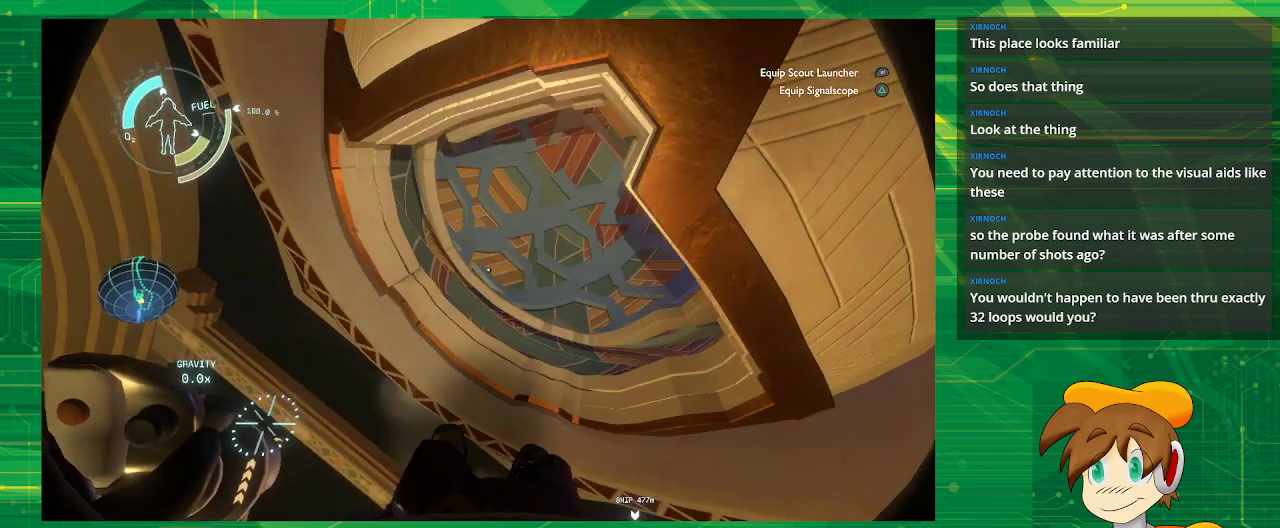
{"buttons": ["L2"], "left_stick": "center", "right_stick": "center", "events": [[50, "R2", "up"], [50, "left_stick", "center"], [367, "L2", "down"]]}
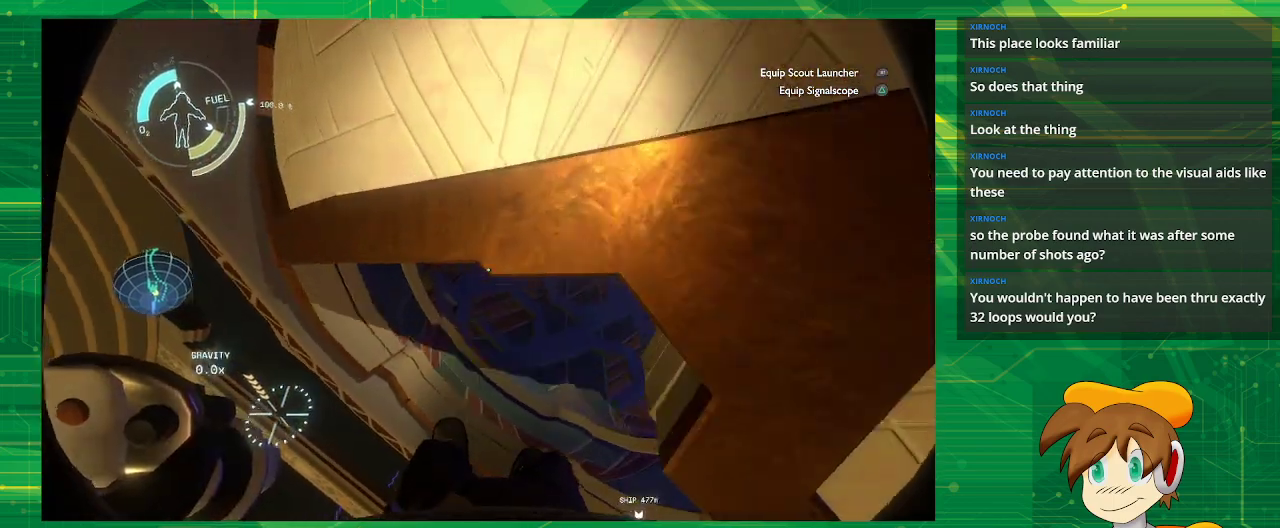
{"buttons": [], "left_stick": "right", "right_stick": "center", "events": [[333, "left_stick", "right"], [400, "L2", "up"]]}
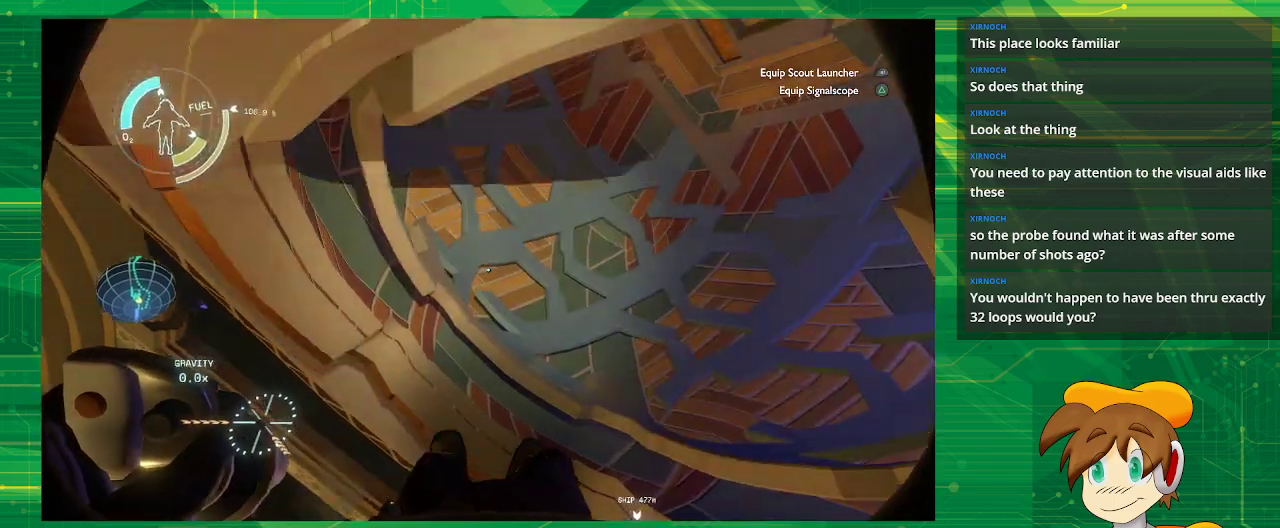
{"buttons": [], "left_stick": "center", "right_stick": "center", "events": [[17, "R2", "down"], [317, "R2", "up"], [317, "left_stick", "up-right"], [450, "left_stick", "center"]]}
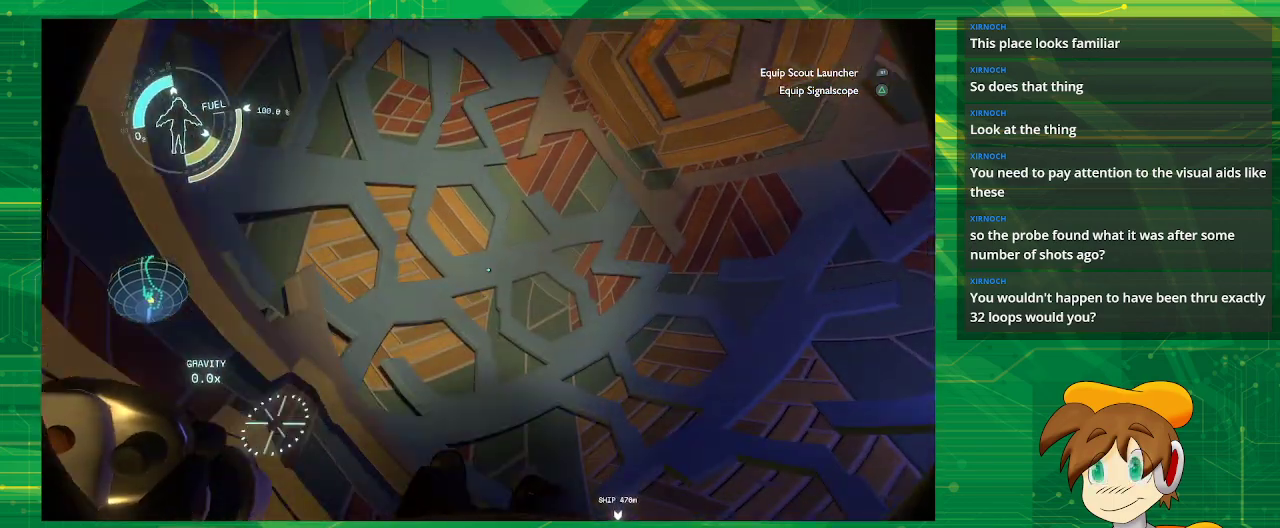
{"buttons": [], "left_stick": "center", "right_stick": "up", "events": [[83, "right_stick", "up"]]}
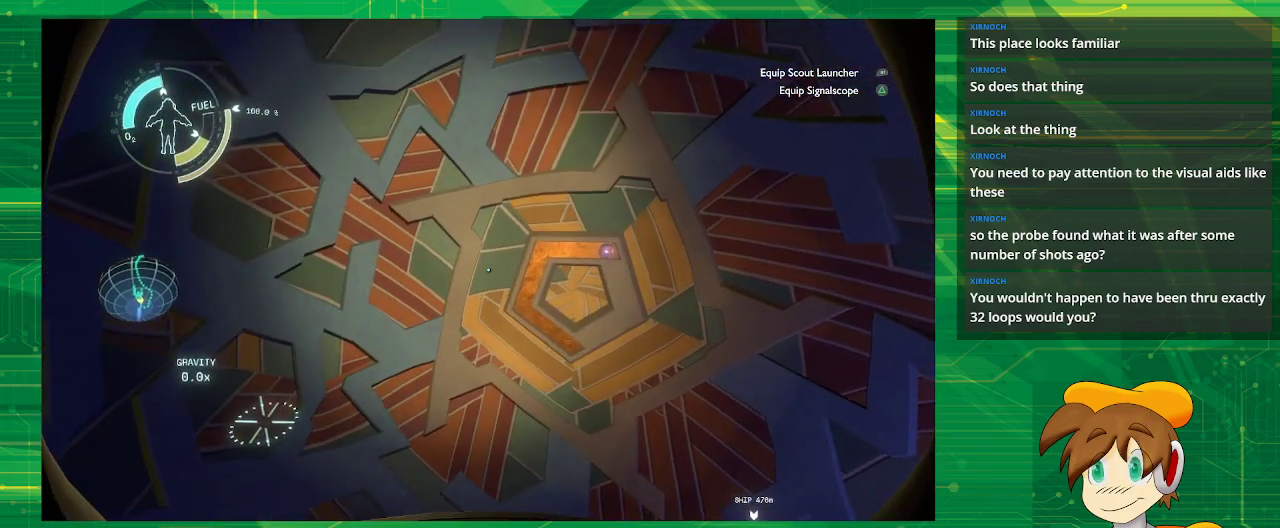
{"buttons": [], "left_stick": "center", "right_stick": "up-right", "events": [[67, "right_stick", "center"], [367, "right_stick", "up-right"]]}
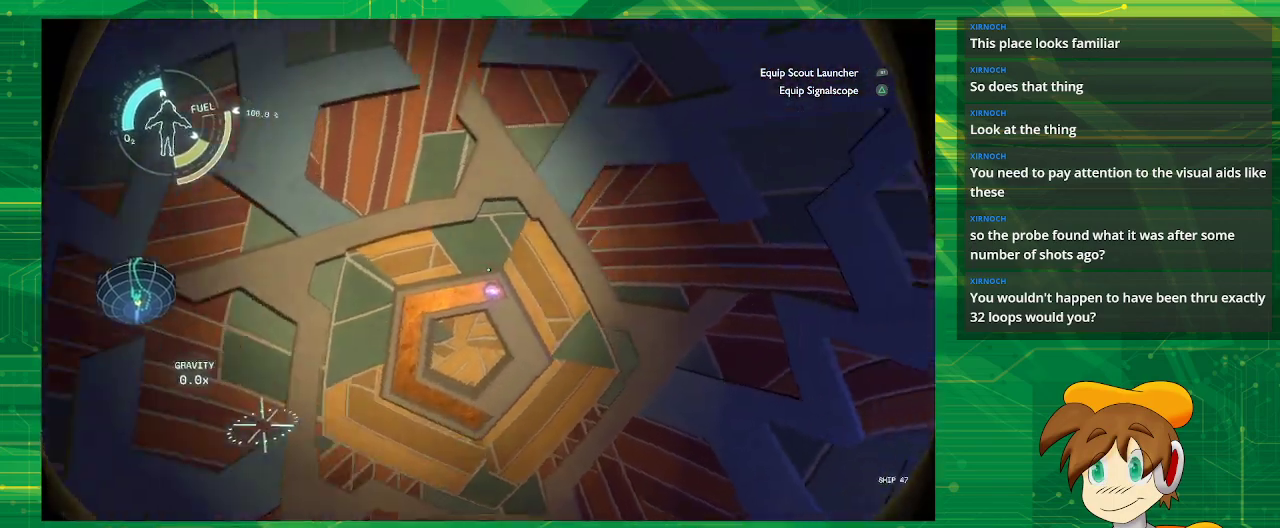
{"buttons": [], "left_stick": "left", "right_stick": "left", "events": [[150, "right_stick", "center"], [283, "left_stick", "down-left"], [467, "left_stick", "left"], [467, "right_stick", "left"]]}
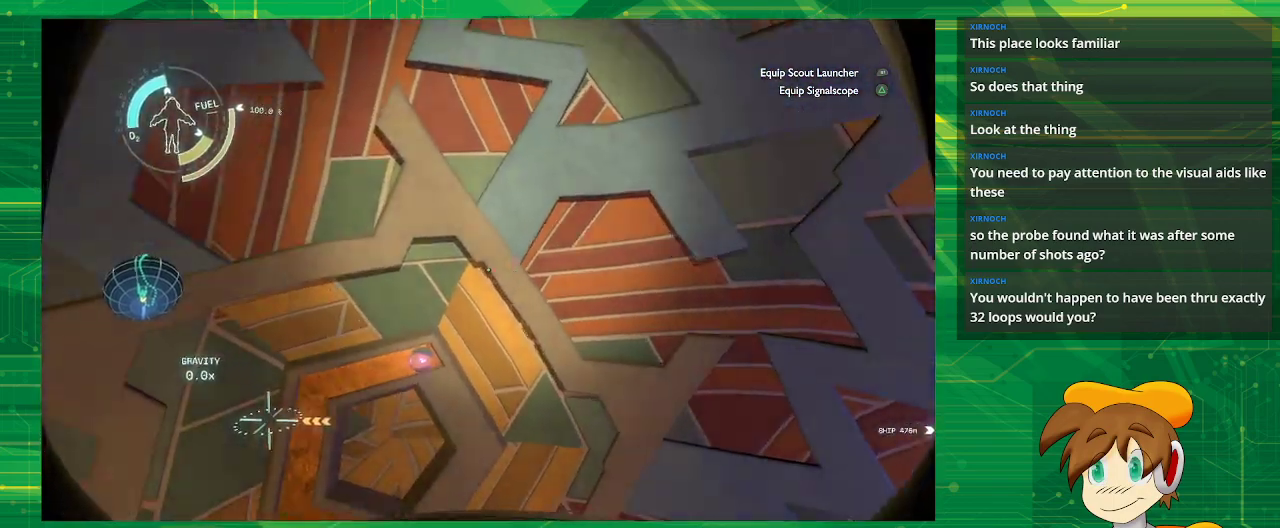
{"buttons": [], "left_stick": "center", "right_stick": "center", "events": [[17, "left_stick", "center"], [50, "right_stick", "down-left"], [167, "right_stick", "center"]]}
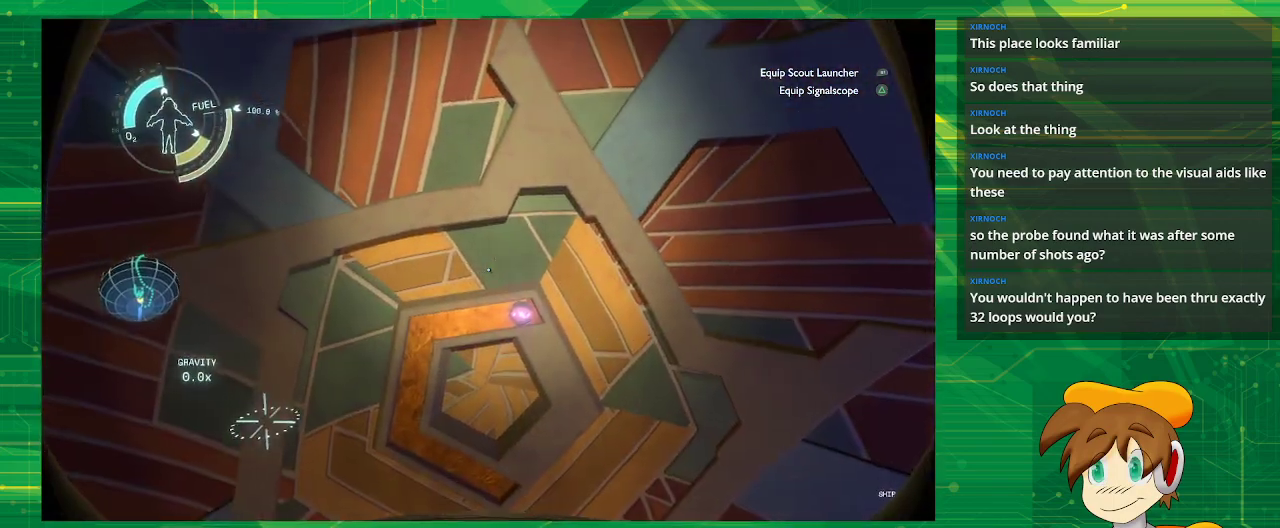
{"buttons": [], "left_stick": "center", "right_stick": "down", "events": [[17, "right_stick", "right"], [183, "right_stick", "center"], [467, "right_stick", "down"]]}
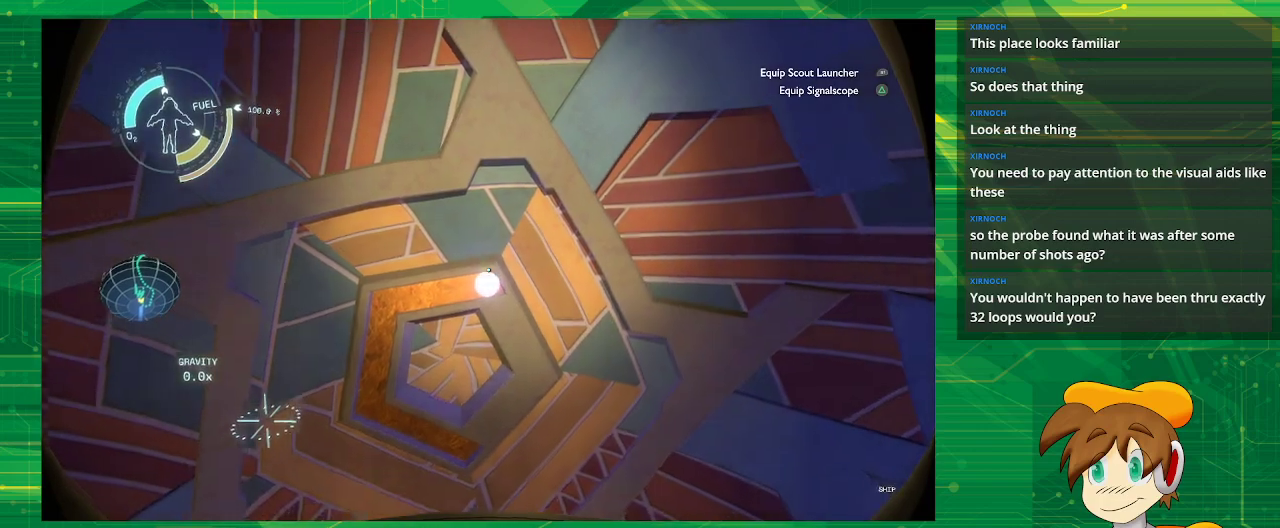
{"buttons": [], "left_stick": "center", "right_stick": "down", "events": [[67, "right_stick", "left"], [317, "right_stick", "center"], [483, "right_stick", "down"]]}
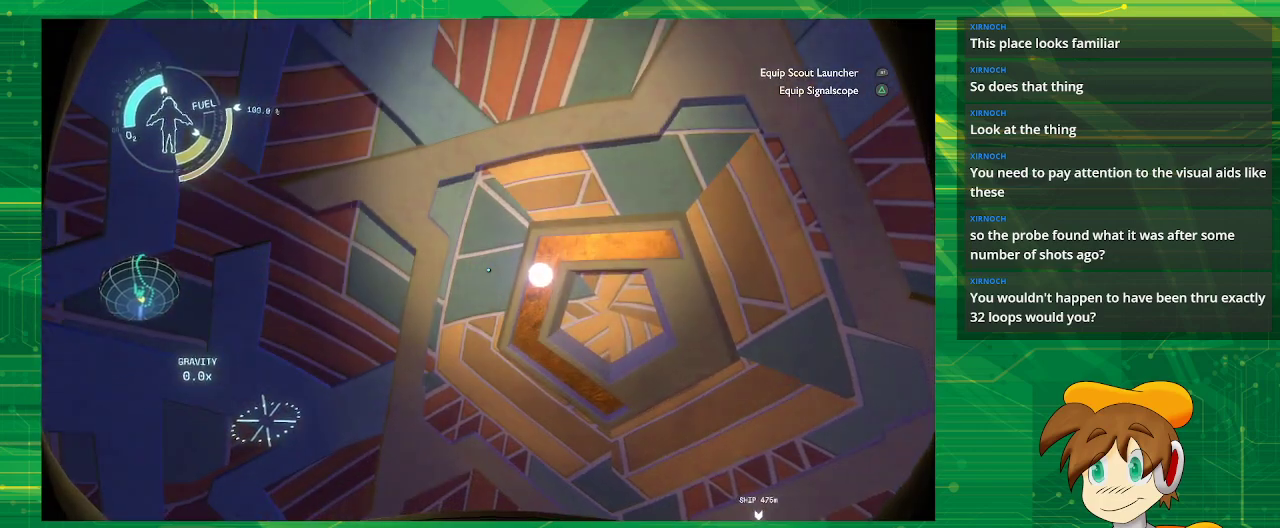
{"buttons": [], "left_stick": "center", "right_stick": "center", "events": [[200, "right_stick", "right"], [450, "right_stick", "center"]]}